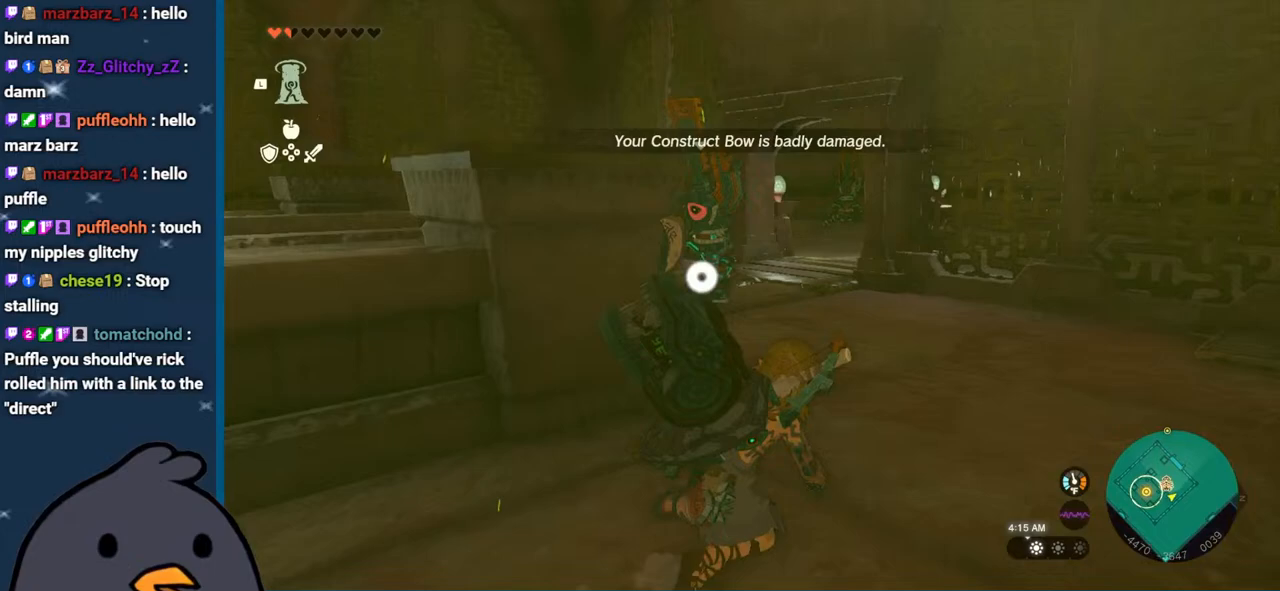
Gameplay with a controller (Nintendo layout); each line is a JSON object with the inputs held at the frame after it. "events" lists button and stick changes between this image and that frame as [ms after this image, input, new state], when the widget could be followed in between. Not read: L3 R3.
{"buttons": ["B"], "left_stick": "up", "right_stick": "center", "events": [[50, "left_stick", "up"]]}
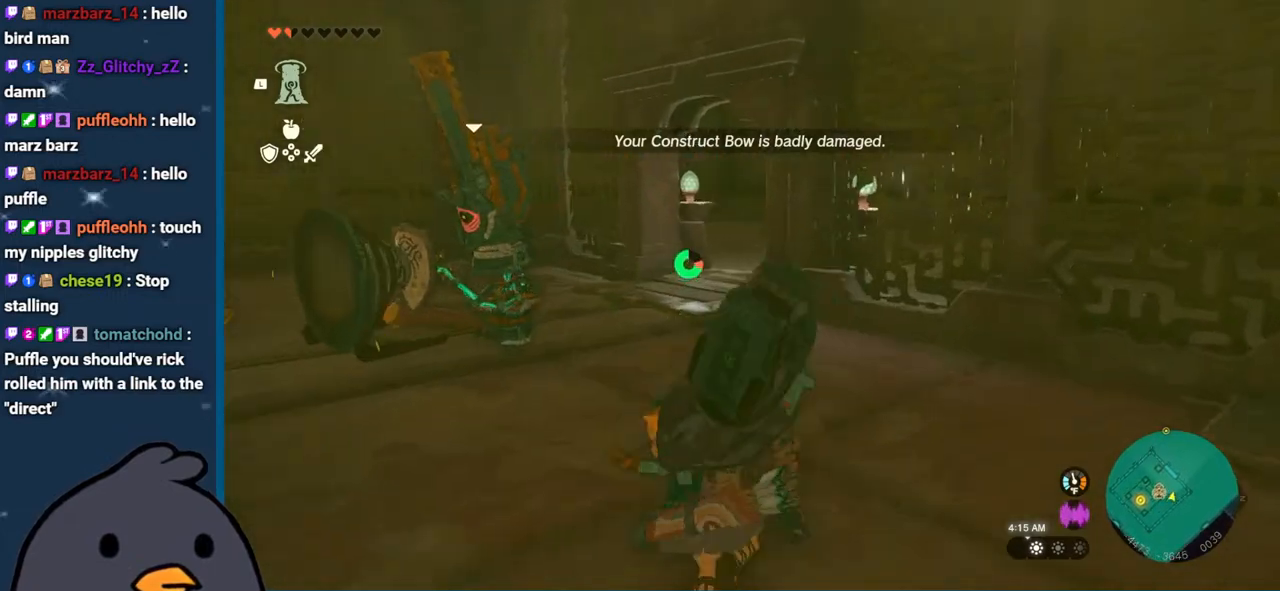
{"buttons": [], "left_stick": "down", "right_stick": "left", "events": [[233, "B", "up"], [283, "right_stick", "left"], [317, "left_stick", "down-left"], [483, "left_stick", "down"]]}
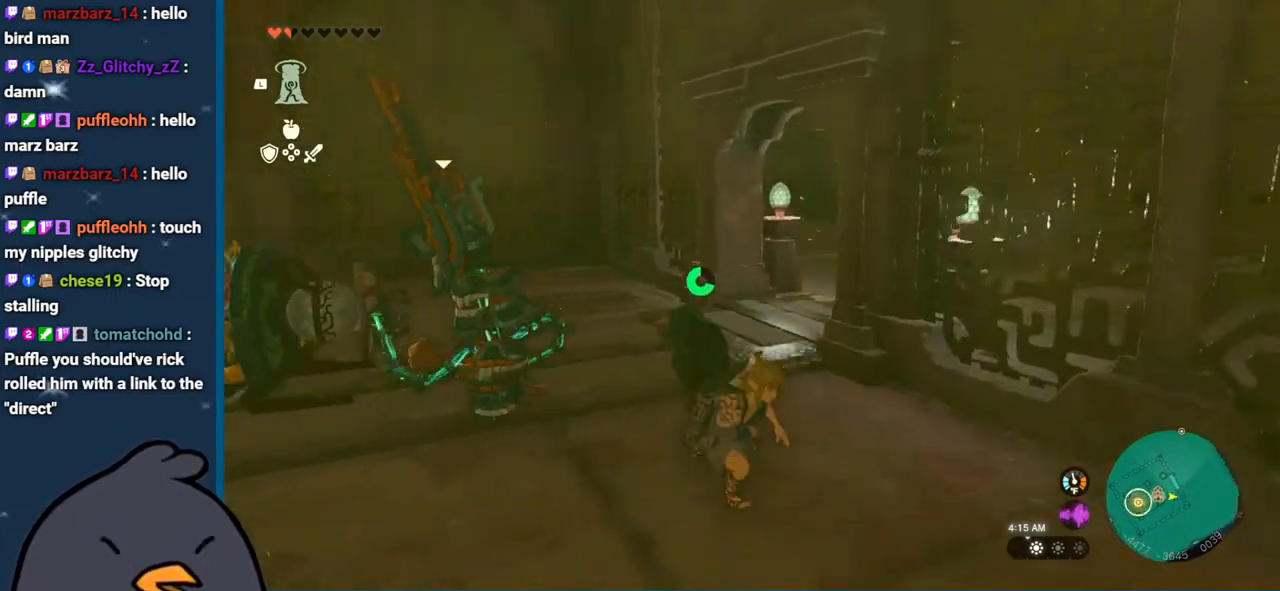
{"buttons": ["B"], "left_stick": "up", "right_stick": "center", "events": [[317, "left_stick", "left"], [350, "right_stick", "center"], [383, "left_stick", "up-left"], [400, "B", "down"], [500, "left_stick", "up"]]}
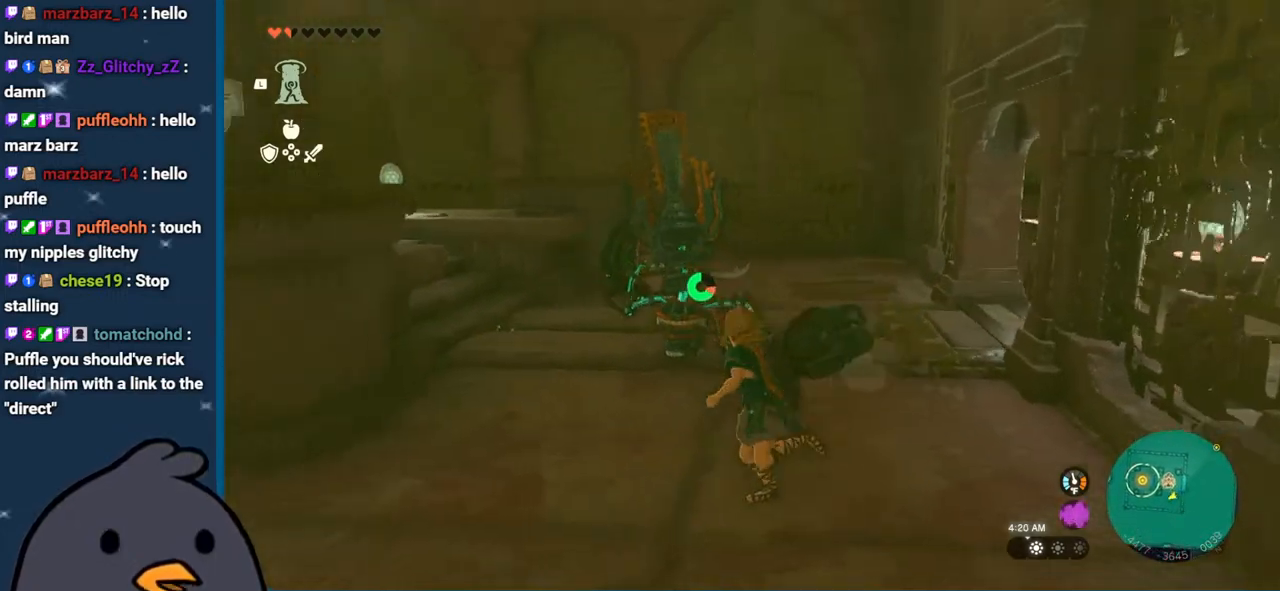
{"buttons": ["B"], "left_stick": "up-right", "right_stick": "center", "events": [[117, "B", "up"], [133, "left_stick", "up-right"], [483, "B", "down"]]}
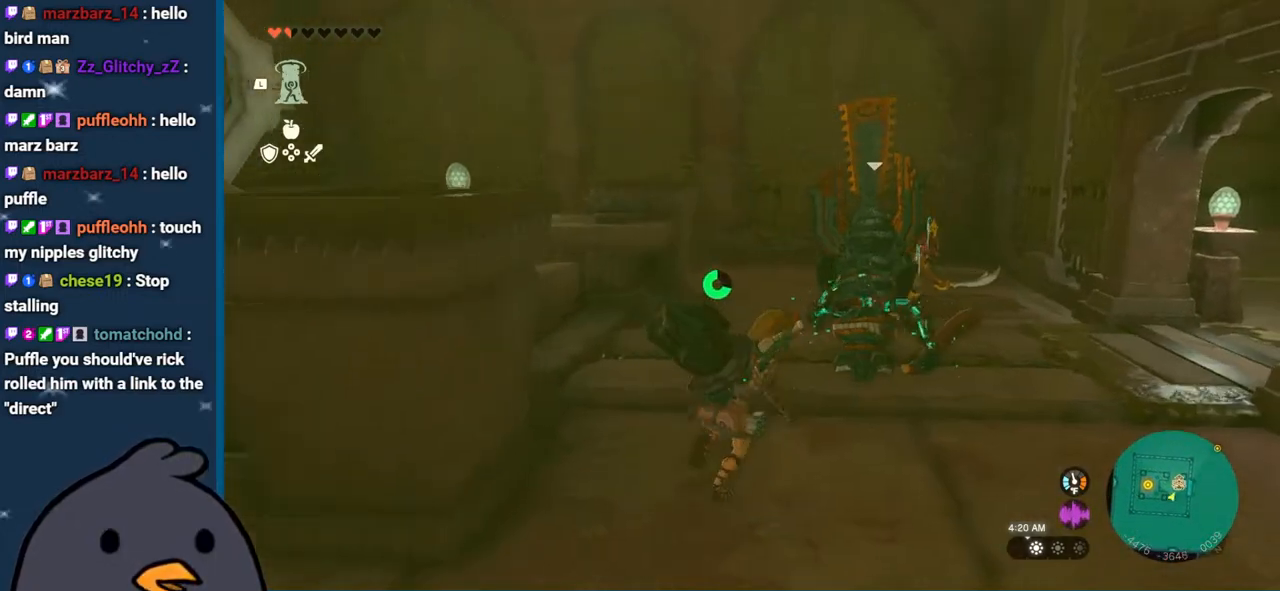
{"buttons": ["B"], "left_stick": "up", "right_stick": "center", "events": [[367, "left_stick", "up"]]}
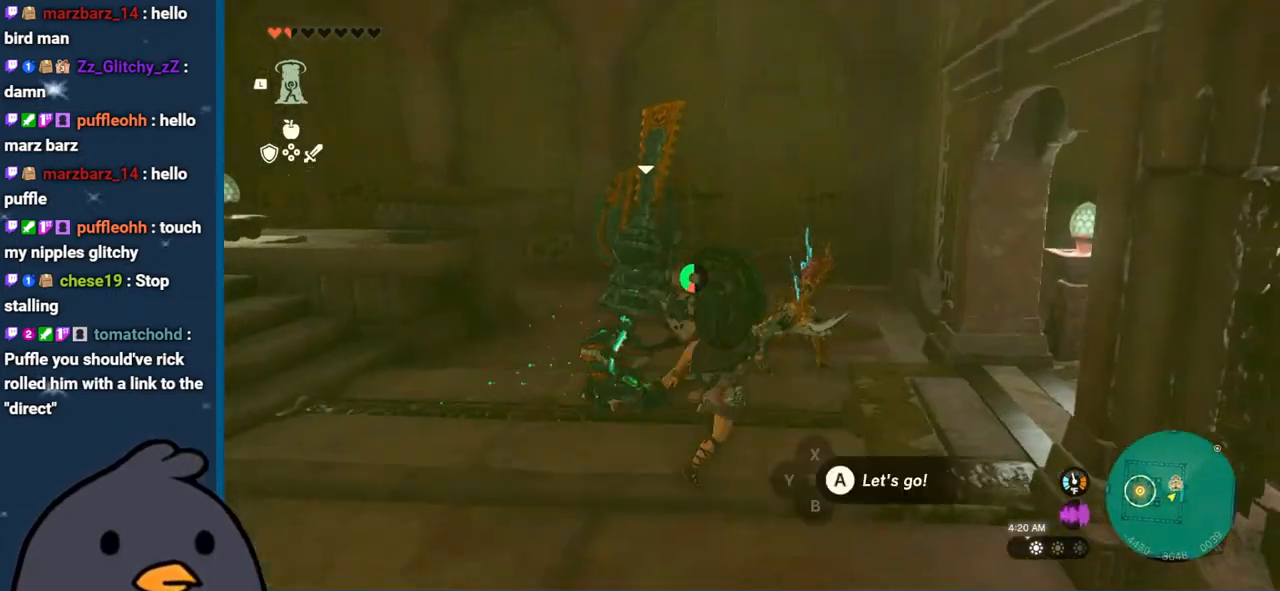
{"buttons": [], "left_stick": "up", "right_stick": "left", "events": [[83, "B", "up"], [150, "A", "down"], [233, "A", "up"], [383, "right_stick", "left"]]}
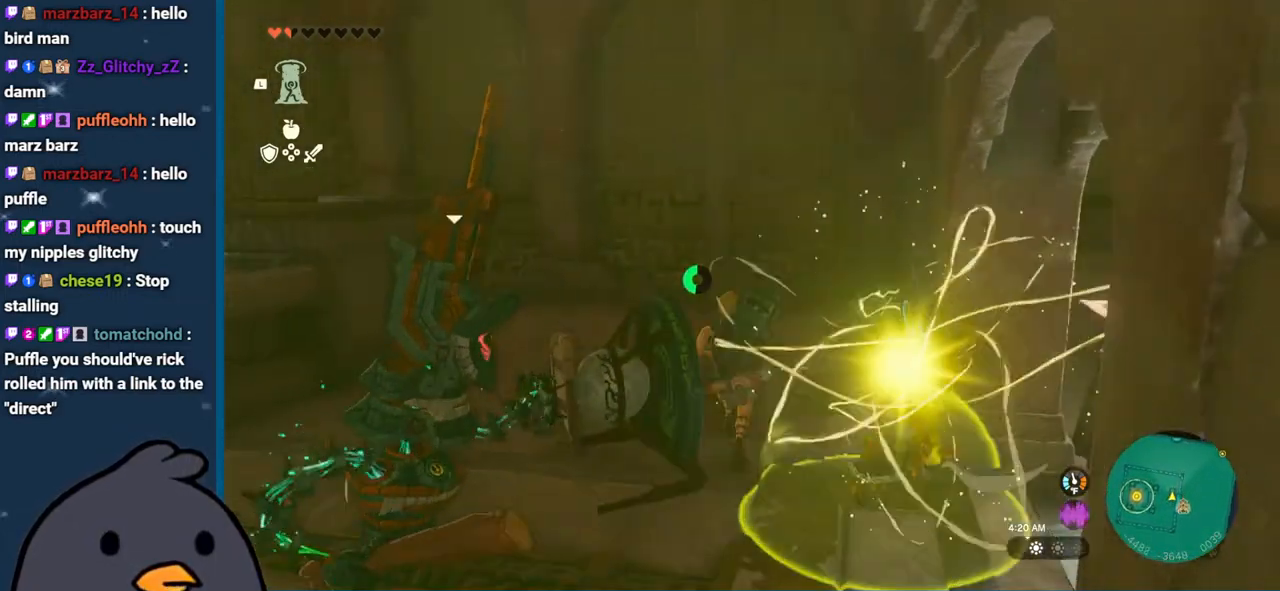
{"buttons": [], "left_stick": "up", "right_stick": "left", "events": []}
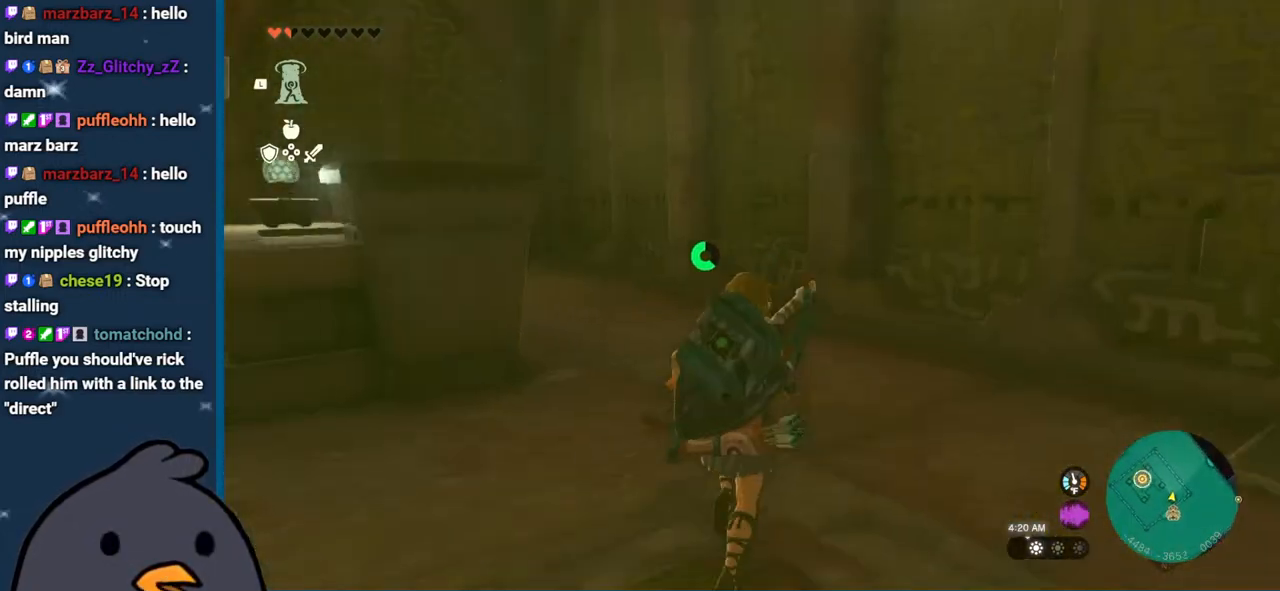
{"buttons": [], "left_stick": "up", "right_stick": "left", "events": []}
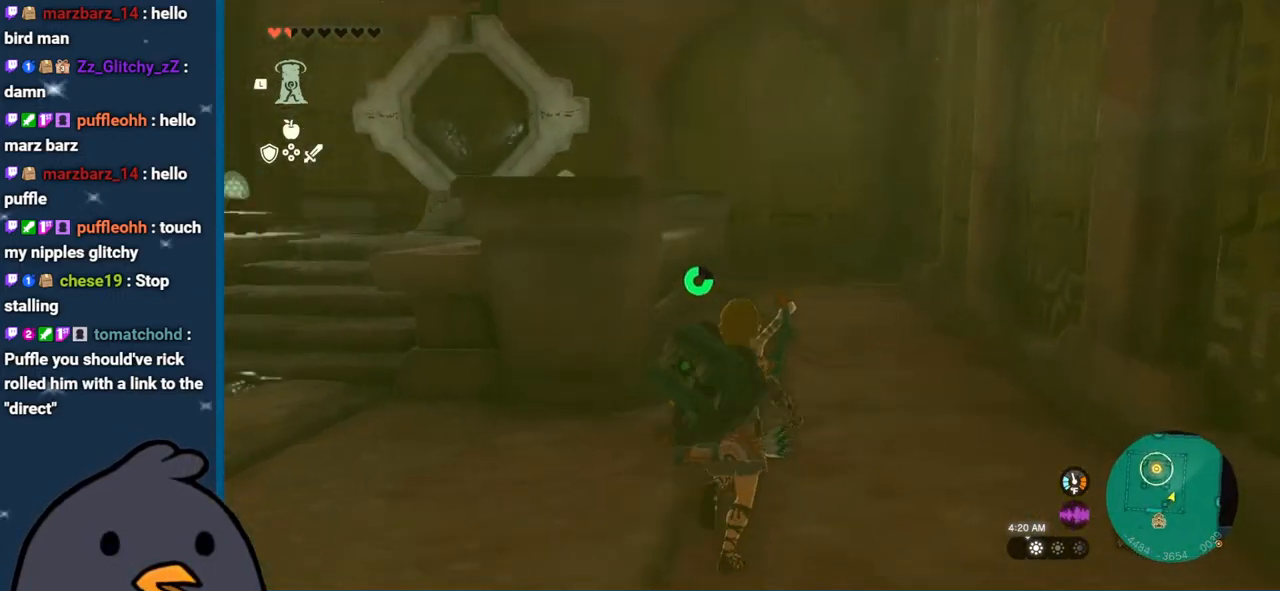
{"buttons": [], "left_stick": "right", "right_stick": "left", "events": [[133, "left_stick", "right"]]}
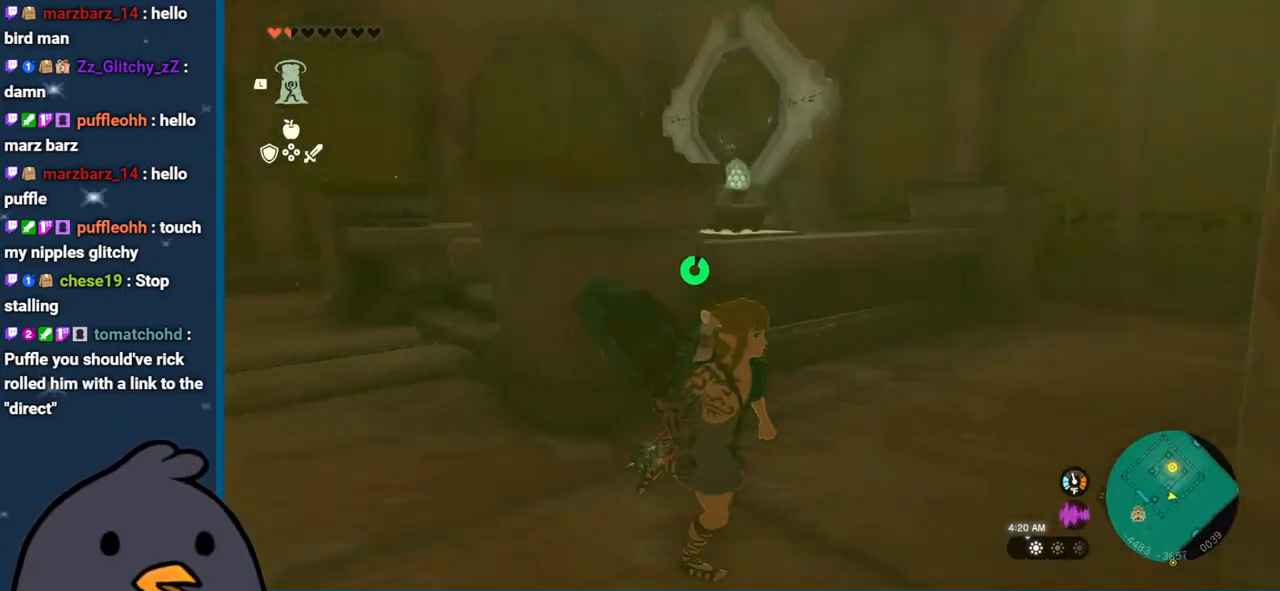
{"buttons": [], "left_stick": "up-left", "right_stick": "left", "events": [[150, "left_stick", "up-left"]]}
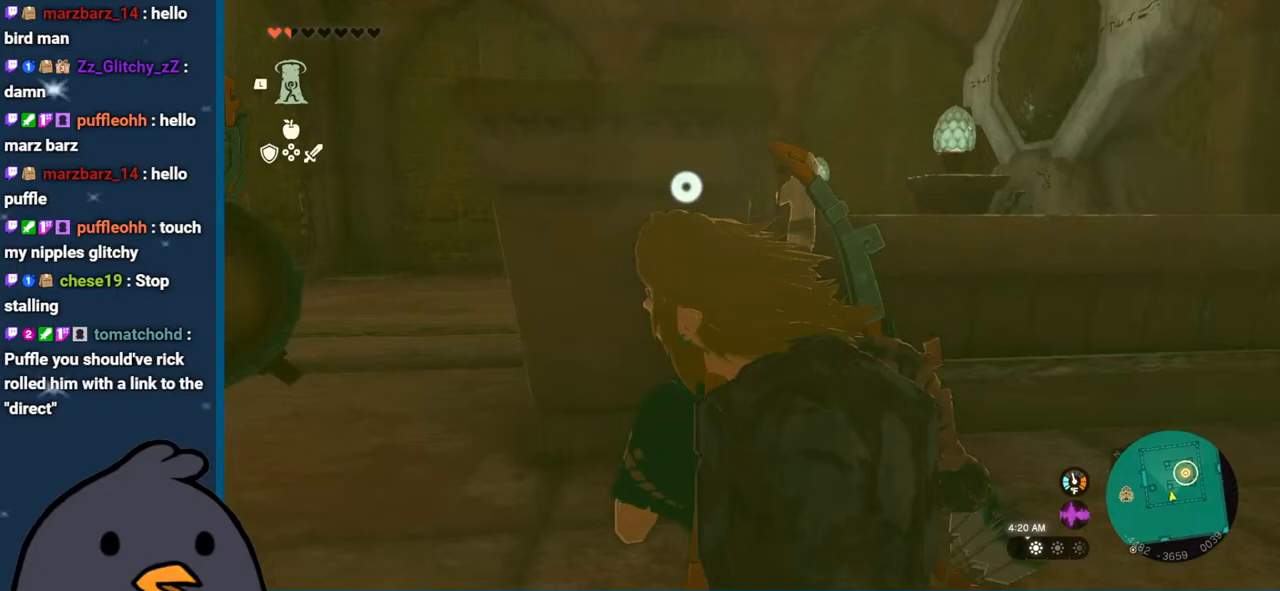
{"buttons": [], "left_stick": "right", "right_stick": "down-left", "events": [[50, "left_stick", "up-right"], [50, "right_stick", "center"], [133, "left_stick", "right"], [233, "right_stick", "up-left"], [383, "right_stick", "down-left"]]}
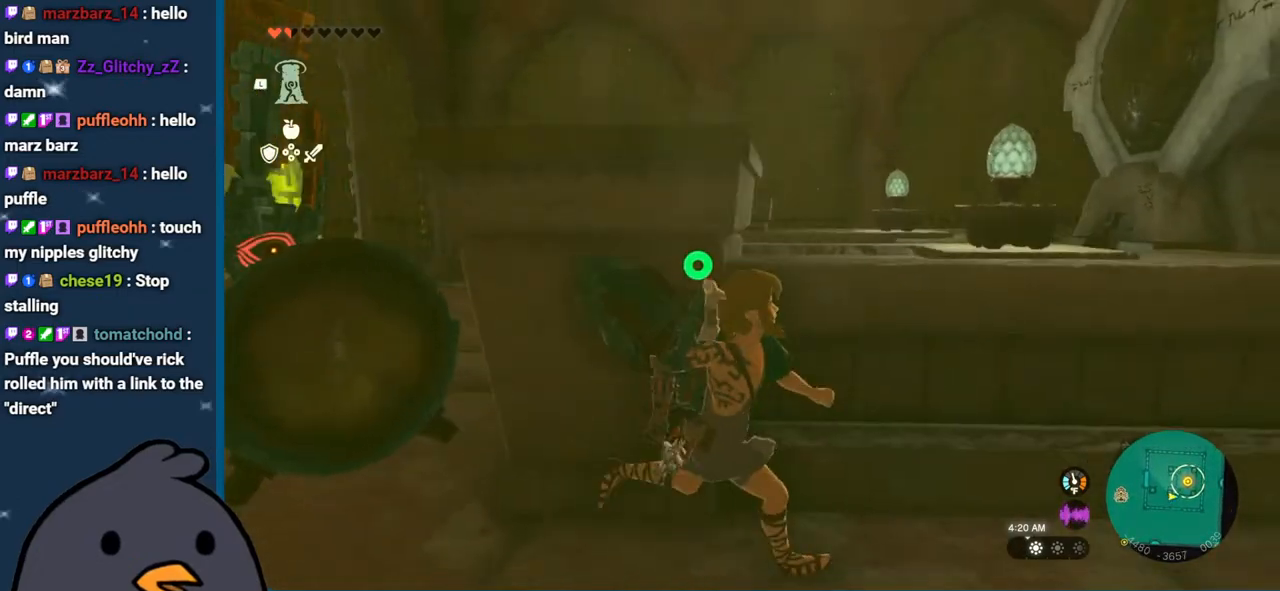
{"buttons": [], "left_stick": "up", "right_stick": "down-left", "events": [[83, "right_stick", "down"], [133, "left_stick", "up"], [250, "right_stick", "center"], [333, "X", "down"], [433, "X", "up"], [500, "right_stick", "down-left"]]}
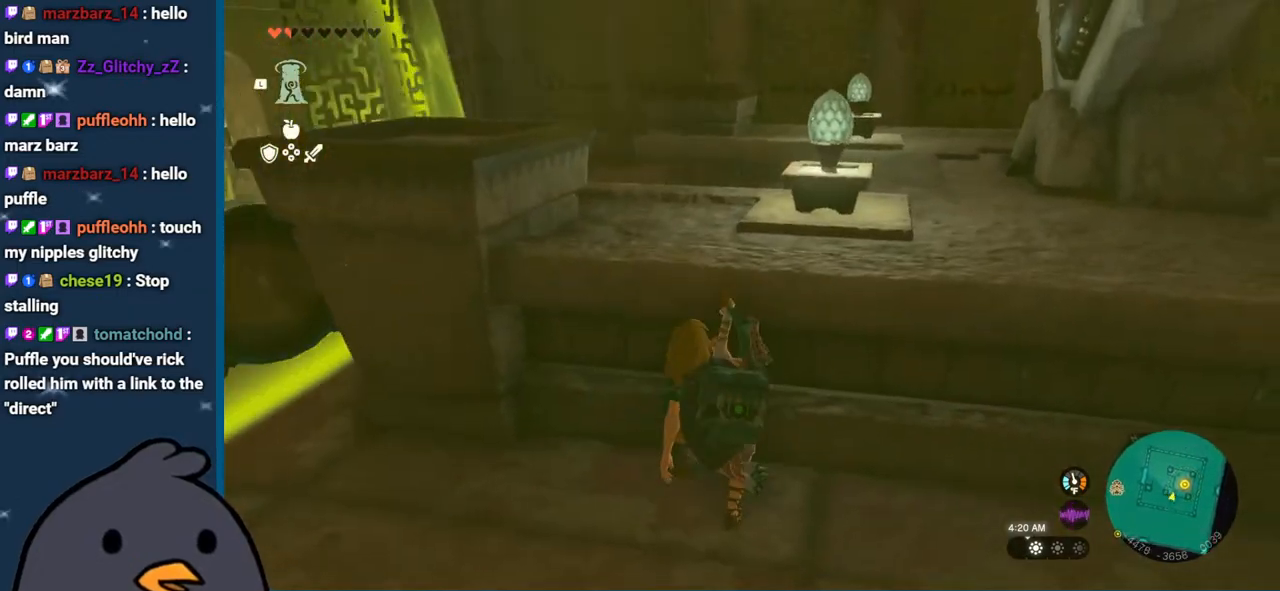
{"buttons": [], "left_stick": "up", "right_stick": "down-right", "events": [[317, "right_stick", "center"], [500, "right_stick", "down-right"]]}
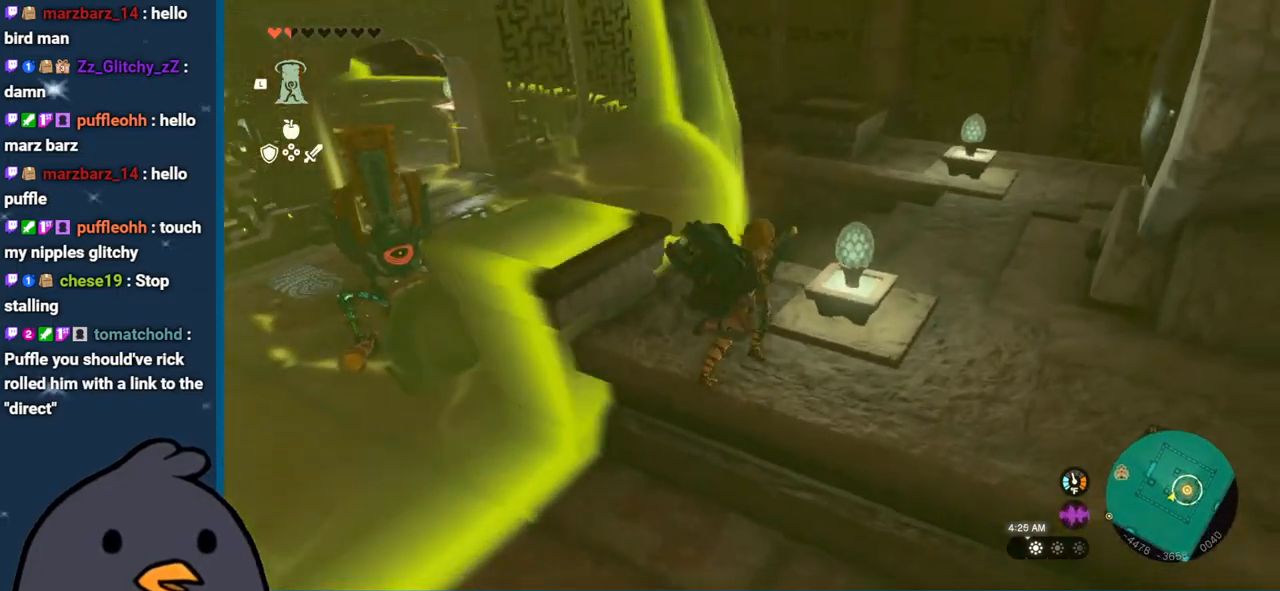
{"buttons": ["R2"], "left_stick": "center", "right_stick": "up-right", "events": [[167, "right_stick", "right"], [333, "left_stick", "center"], [350, "R2", "down"], [417, "right_stick", "up-right"]]}
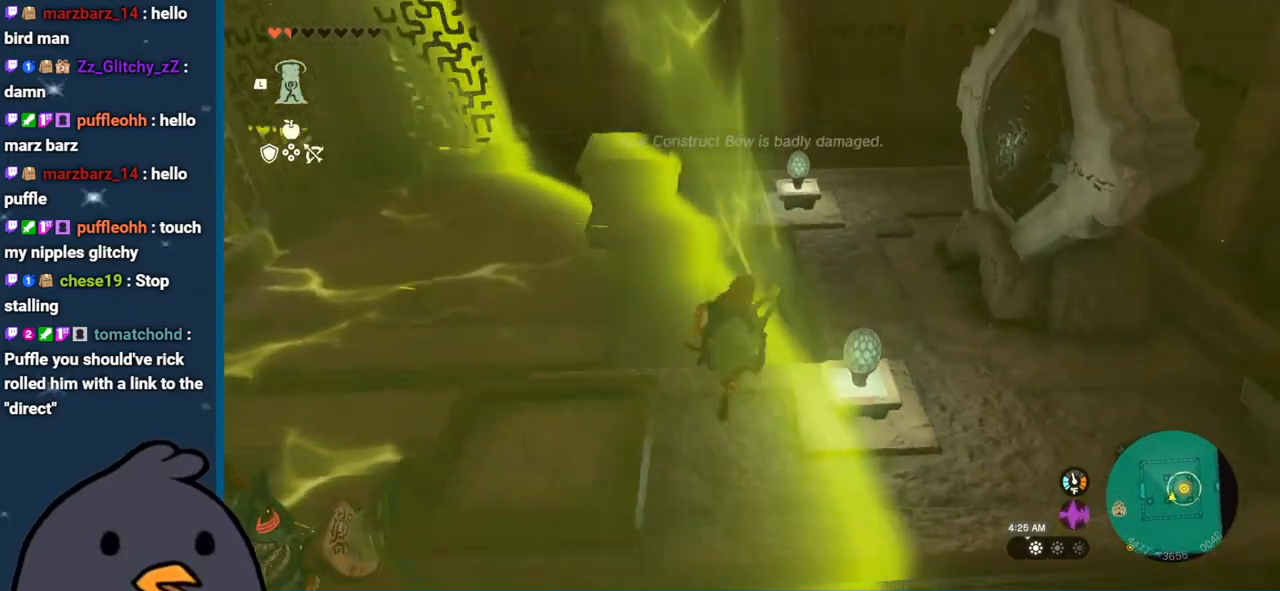
{"buttons": ["R2"], "left_stick": "center", "right_stick": "up-right", "events": [[33, "left_stick", "down-right"], [450, "left_stick", "down-left"], [500, "left_stick", "center"]]}
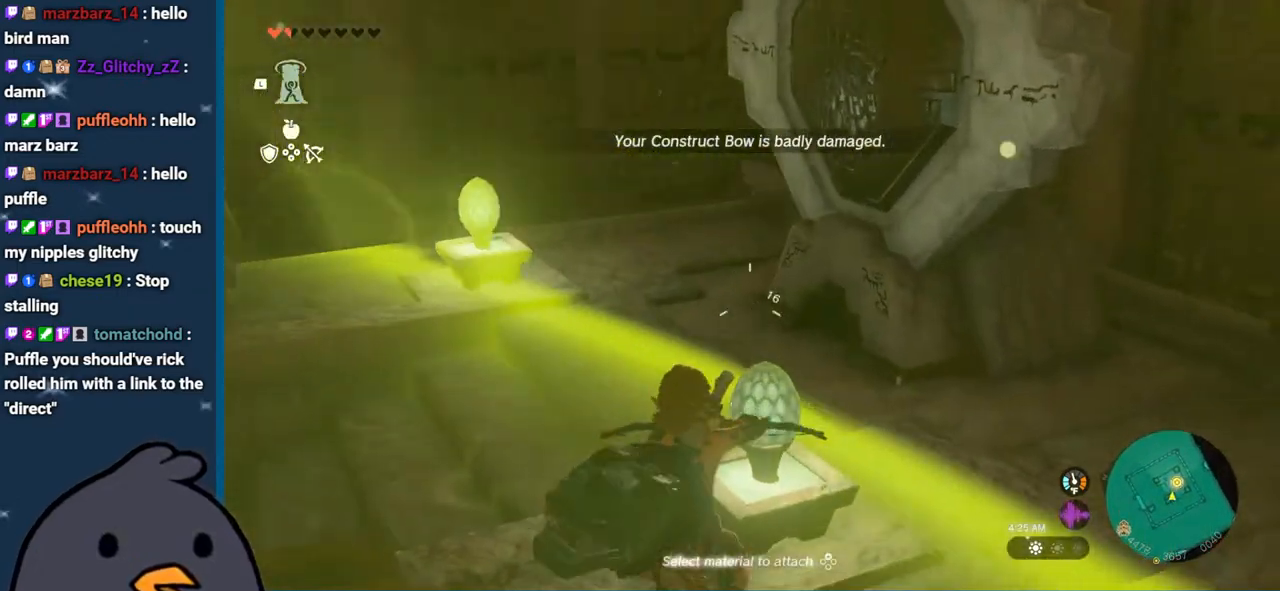
{"buttons": ["R2"], "left_stick": "up", "right_stick": "center", "events": [[267, "left_stick", "down"], [267, "right_stick", "up"], [417, "left_stick", "up"], [483, "right_stick", "center"]]}
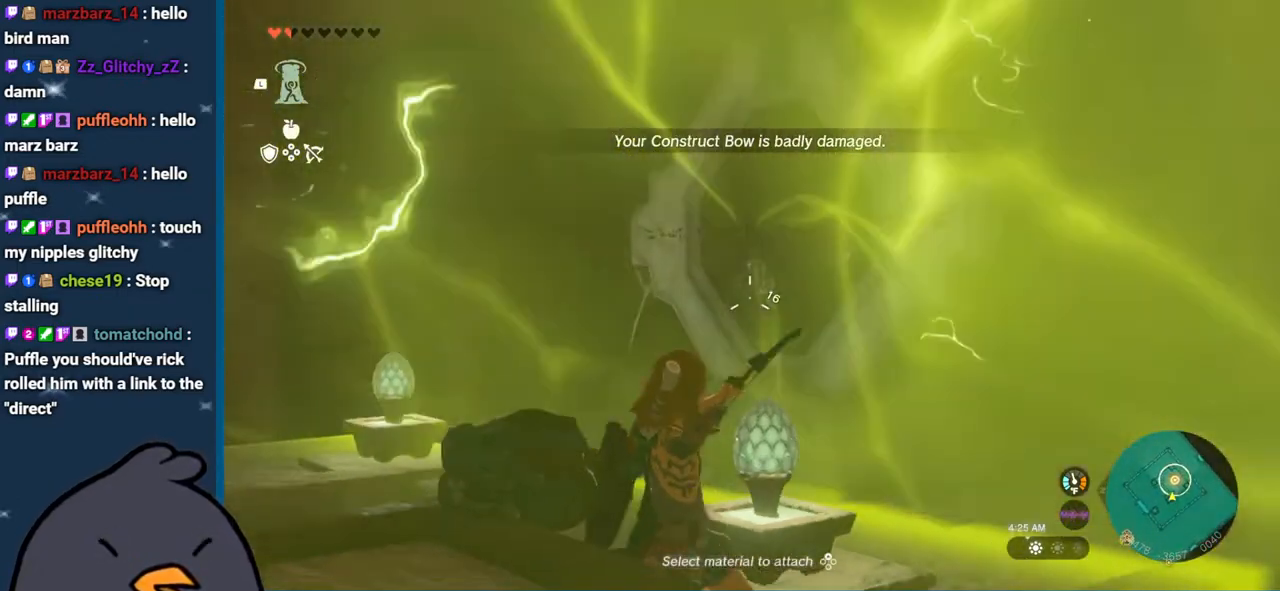
{"buttons": ["R2"], "left_stick": "down-right", "right_stick": "up", "events": [[117, "left_stick", "center"], [117, "right_stick", "up"], [167, "left_stick", "down"], [283, "right_stick", "center"], [350, "left_stick", "center"], [450, "right_stick", "up"], [483, "left_stick", "down-right"]]}
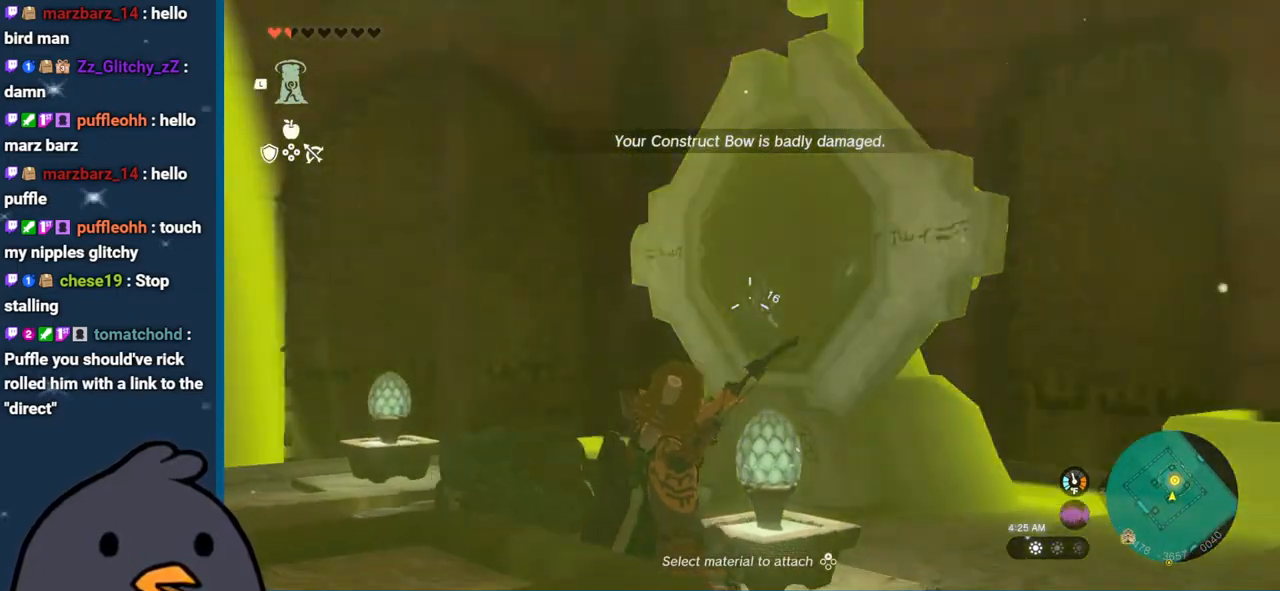
{"buttons": [], "left_stick": "center", "right_stick": "down-left", "events": [[67, "R2", "up"], [67, "right_stick", "center"], [83, "left_stick", "center"], [233, "right_stick", "down-left"]]}
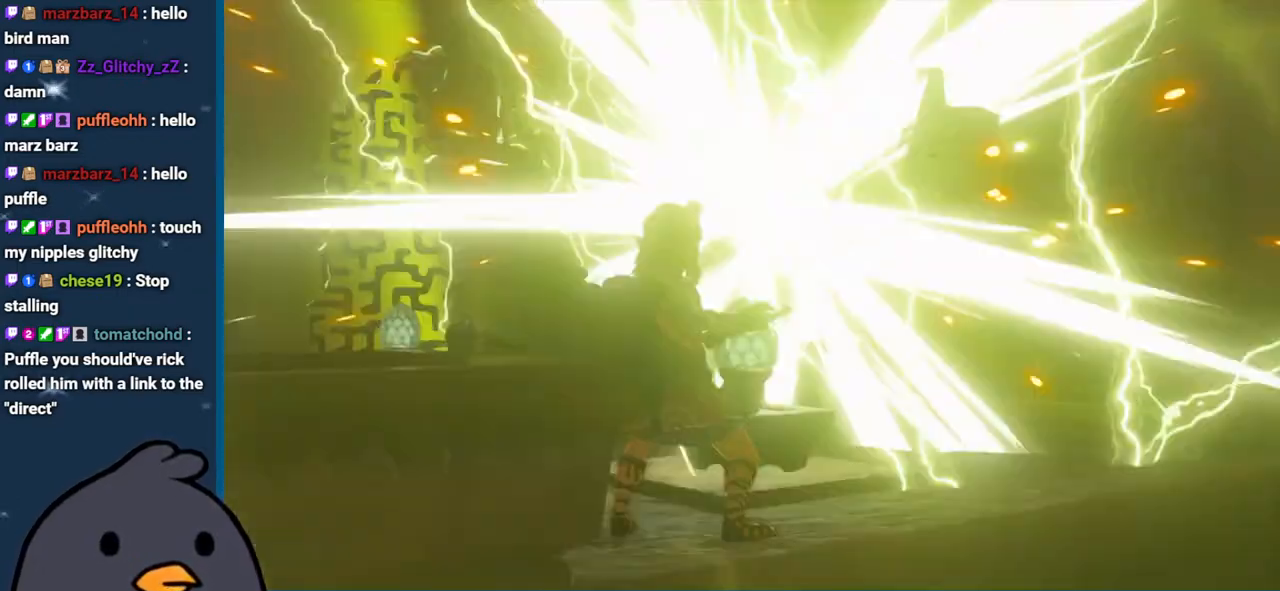
{"buttons": [], "left_stick": "center", "right_stick": "center", "events": [[133, "right_stick", "center"], [250, "B", "down"], [333, "B", "up"], [417, "B", "down"], [500, "B", "up"]]}
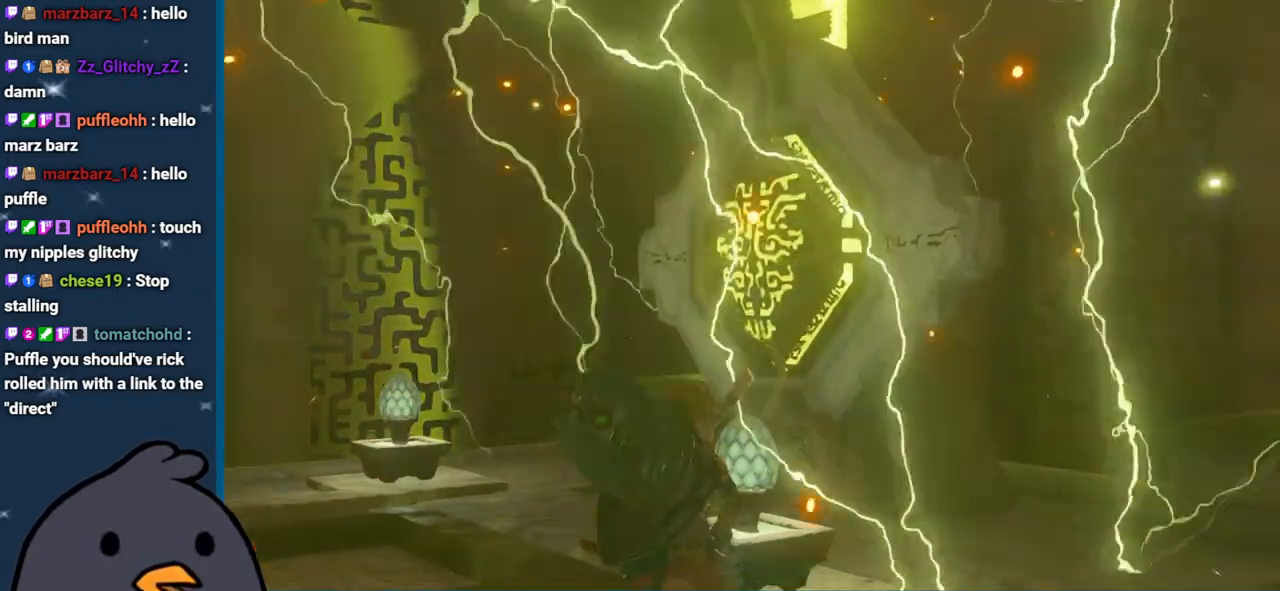
{"buttons": ["B"], "left_stick": "center", "right_stick": "center", "events": [[83, "B", "down"], [167, "B", "up"], [250, "B", "down"], [350, "B", "up"], [417, "B", "down"]]}
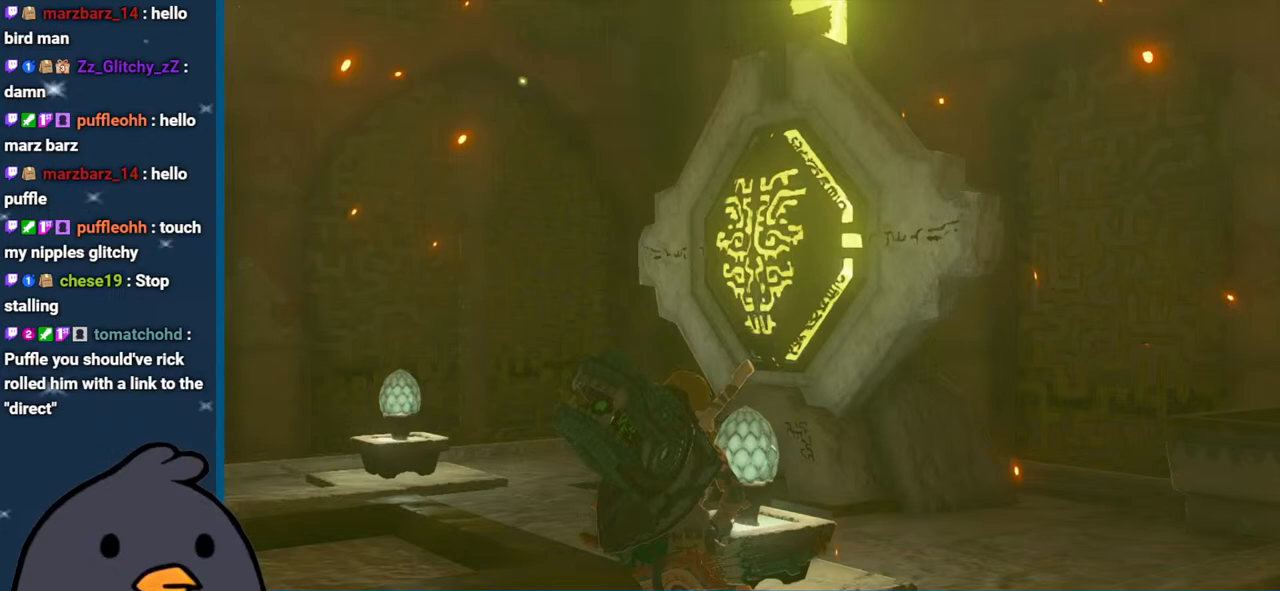
{"buttons": ["B"], "left_stick": "center", "right_stick": "center", "events": [[33, "B", "up"], [100, "B", "down"], [217, "B", "up"], [283, "B", "down"], [383, "B", "up"], [467, "B", "down"]]}
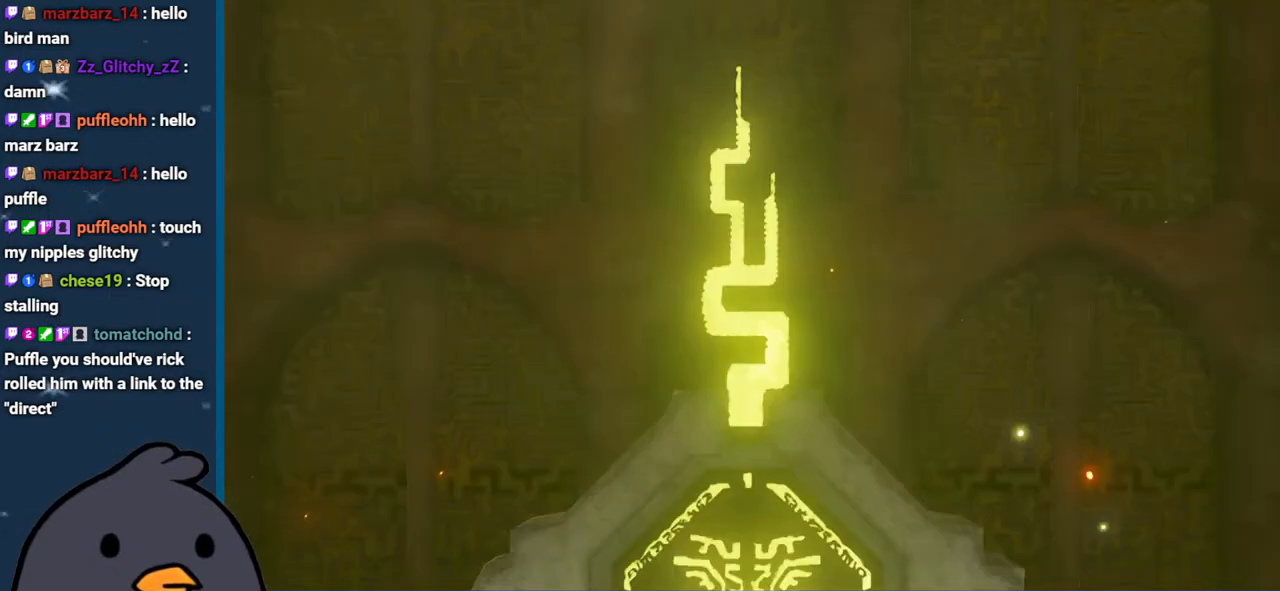
{"buttons": [], "left_stick": "center", "right_stick": "center", "events": [[83, "B", "up"], [150, "B", "down"], [317, "B", "up"]]}
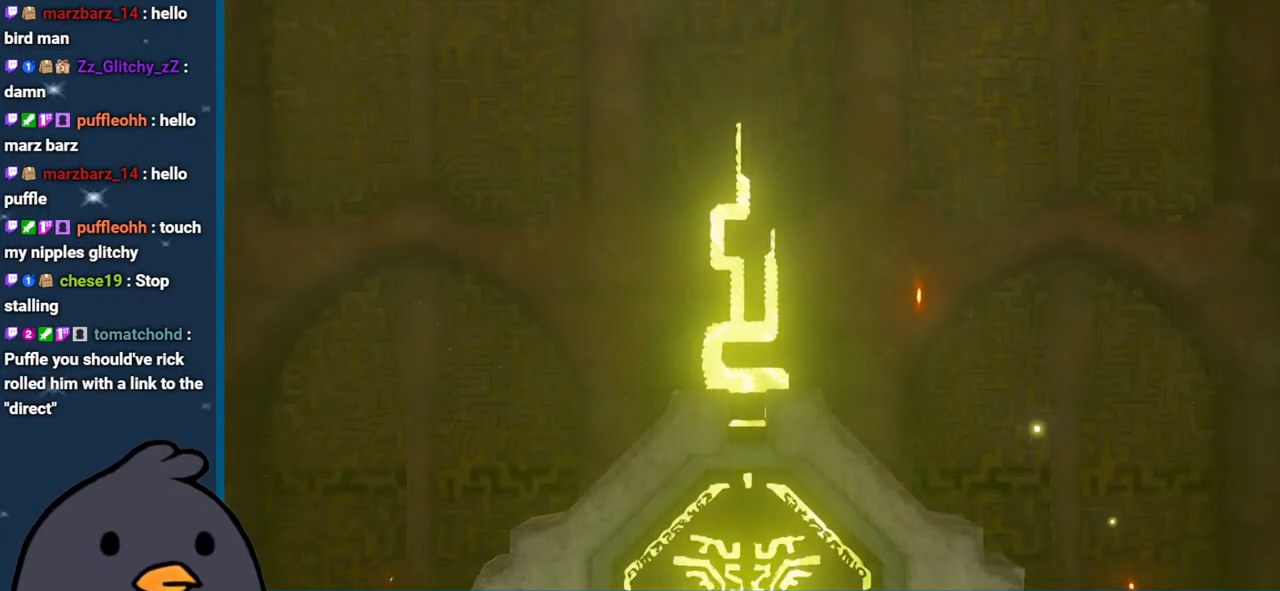
{"buttons": [], "left_stick": "center", "right_stick": "center", "events": [[83, "B", "down"], [117, "B", "up"], [233, "B", "down"], [383, "B", "up"]]}
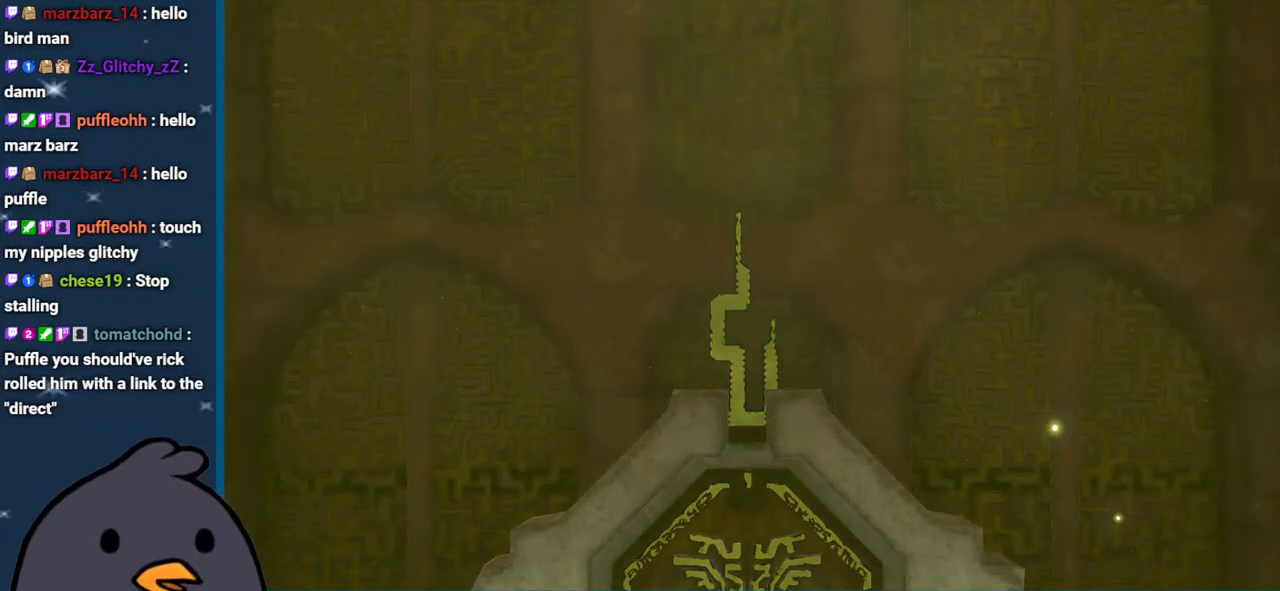
{"buttons": [], "left_stick": "center", "right_stick": "center", "events": [[50, "B", "down"], [167, "B", "up"]]}
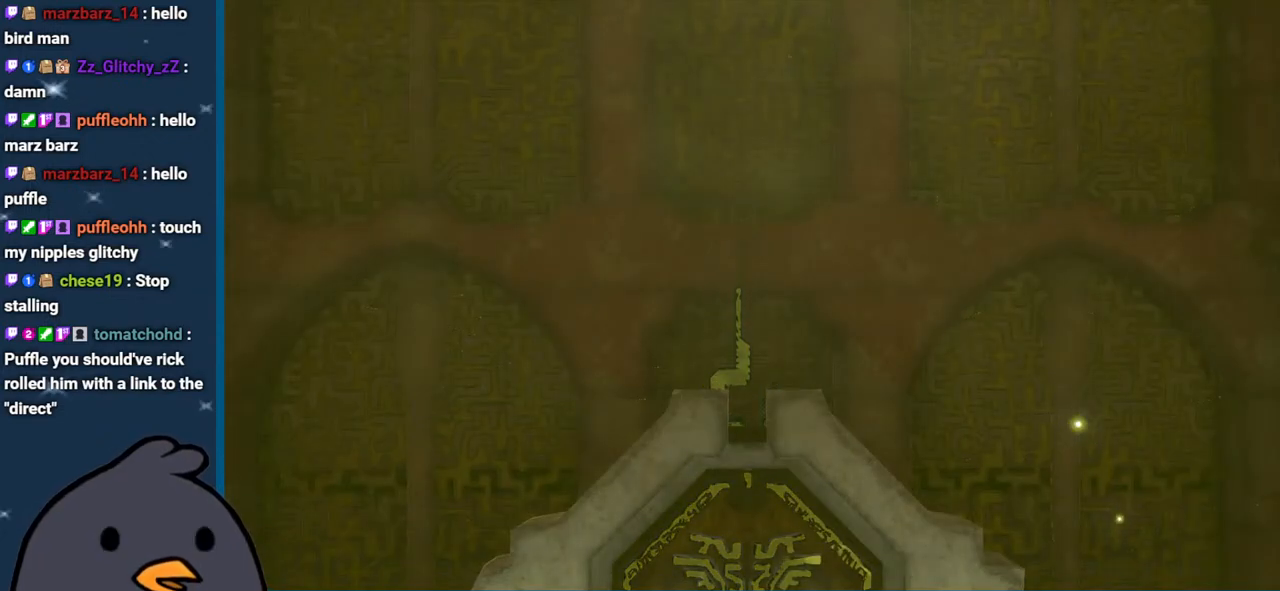
{"buttons": [], "left_stick": "center", "right_stick": "center", "events": []}
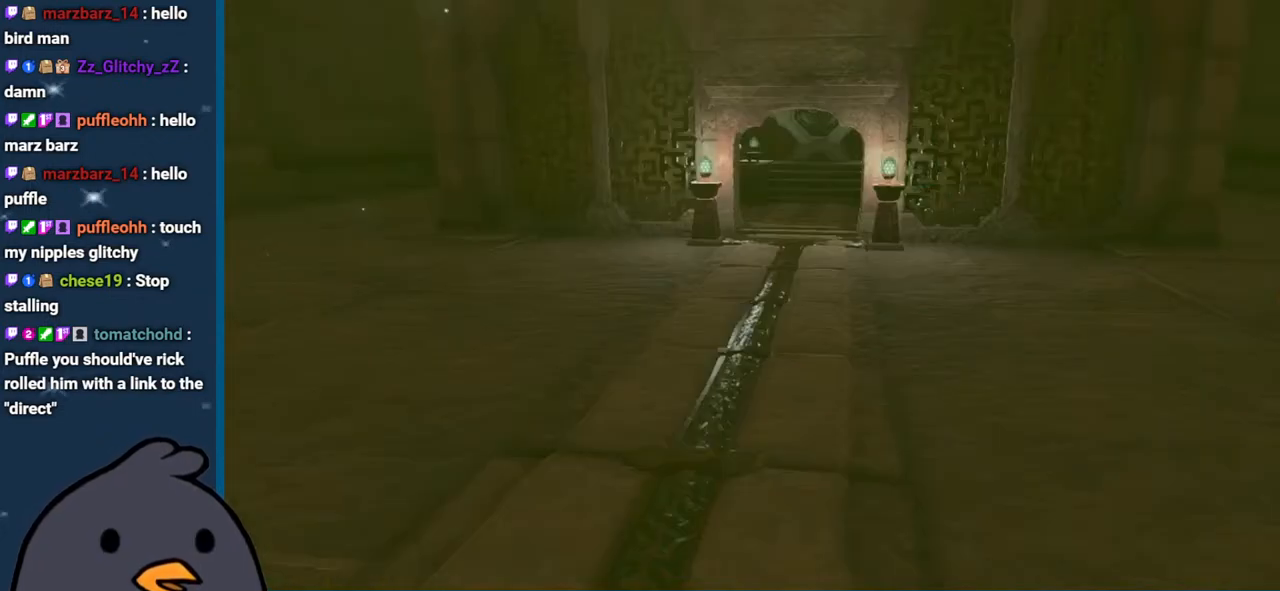
{"buttons": ["B"], "left_stick": "center", "right_stick": "center", "events": [[117, "B", "down"], [250, "B", "up"], [333, "B", "down"]]}
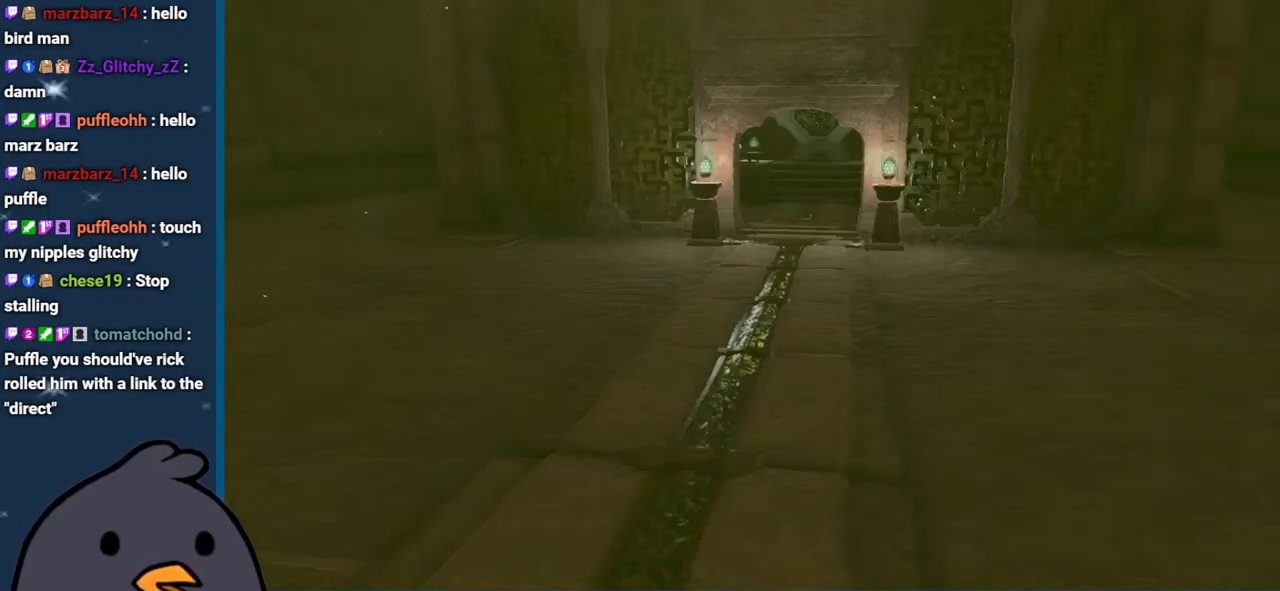
{"buttons": ["B"], "left_stick": "center", "right_stick": "center", "events": [[33, "B", "up"], [100, "B", "down"], [233, "B", "up"], [300, "B", "down"], [433, "B", "up"], [500, "B", "down"]]}
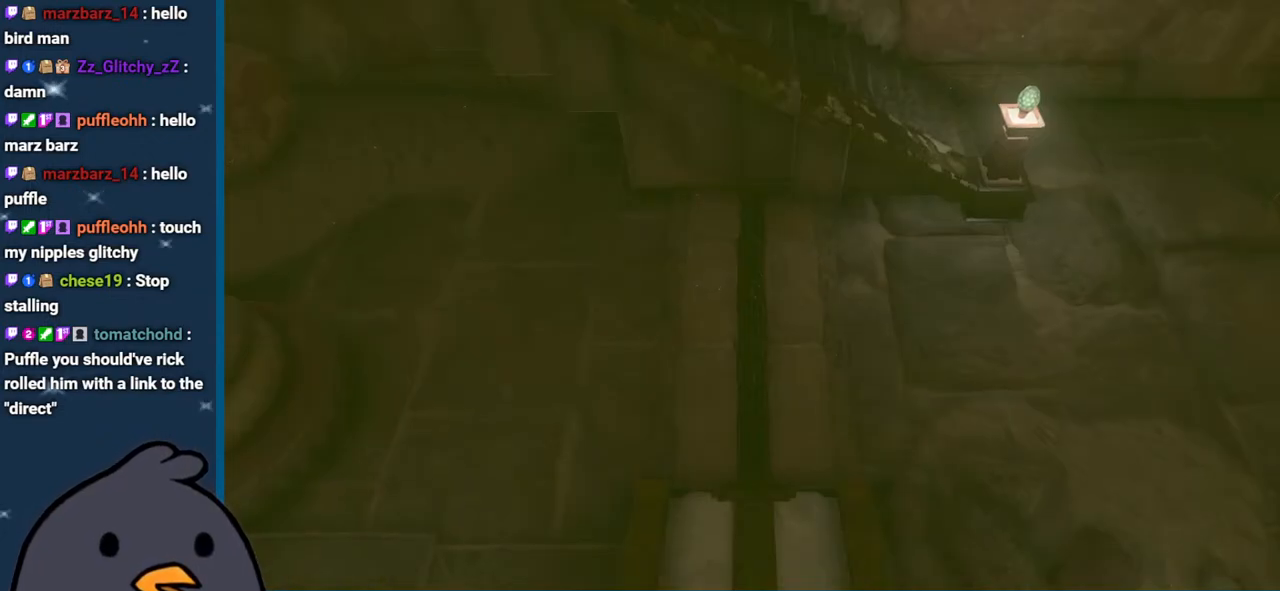
{"buttons": [], "left_stick": "center", "right_stick": "center", "events": [[133, "B", "up"], [183, "B", "down"], [300, "B", "up"], [367, "B", "down"], [467, "B", "up"]]}
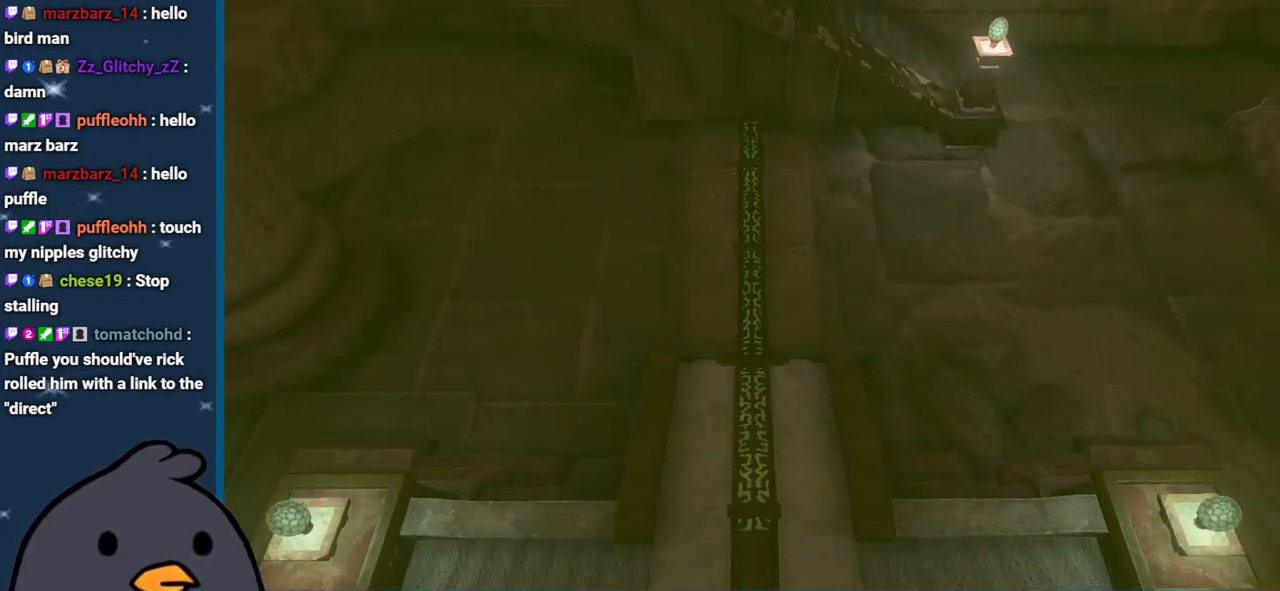
{"buttons": [], "left_stick": "center", "right_stick": "center", "events": [[33, "B", "down"], [133, "B", "up"], [233, "B", "down"], [300, "B", "up"], [400, "B", "down"], [467, "B", "up"]]}
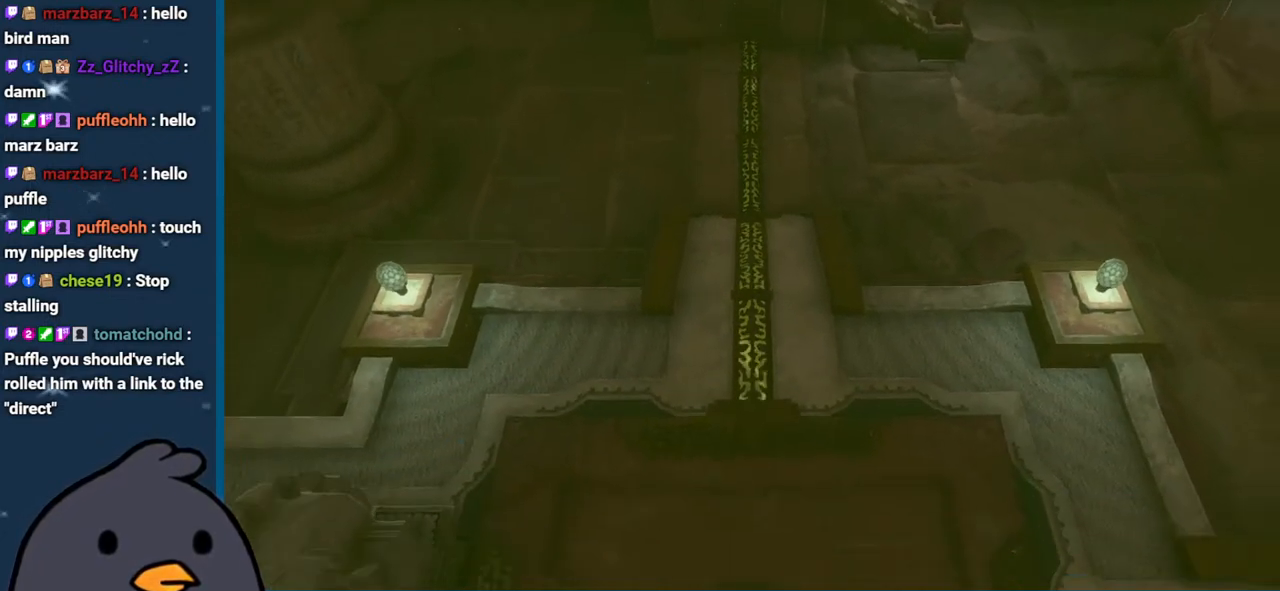
{"buttons": ["B"], "left_stick": "center", "right_stick": "center", "events": [[50, "B", "down"], [150, "B", "up"], [233, "B", "down"], [333, "B", "up"], [383, "B", "down"]]}